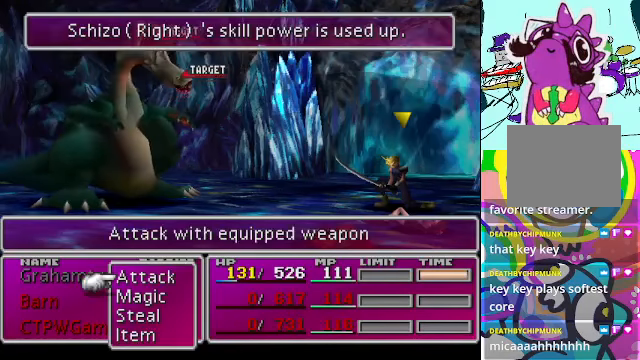
Gameplay with a controller (Xbox layout); each line is a JSON object with the inputs held at the frame after it. "events" lists button and stick changes between this image and that frame as [ms after this image, input, new state], when the widget could be followed in between. Not read: L3 R3 right_stick.
{"buttons": ["B"], "left_stick": "center", "events": [[467, "B", "down"]]}
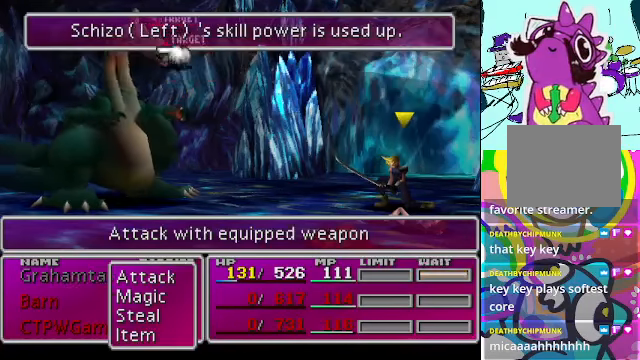
{"buttons": [], "left_stick": "center", "events": [[134, "B", "up"], [267, "B", "down"], [367, "B", "up"]]}
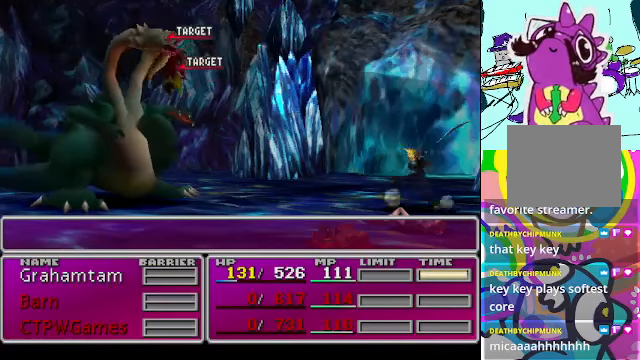
{"buttons": [], "left_stick": "center", "events": []}
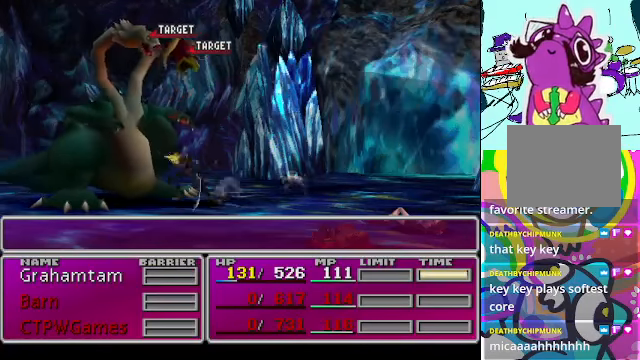
{"buttons": [], "left_stick": "center", "events": []}
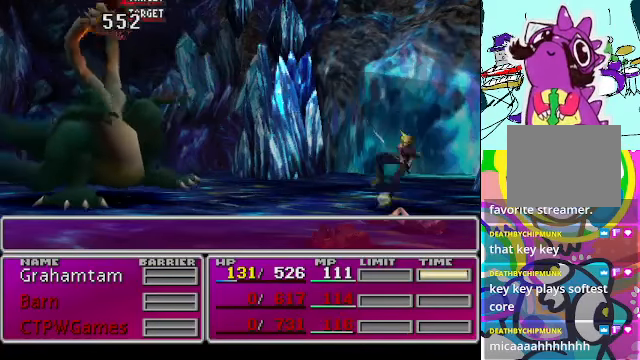
{"buttons": [], "left_stick": "center", "events": []}
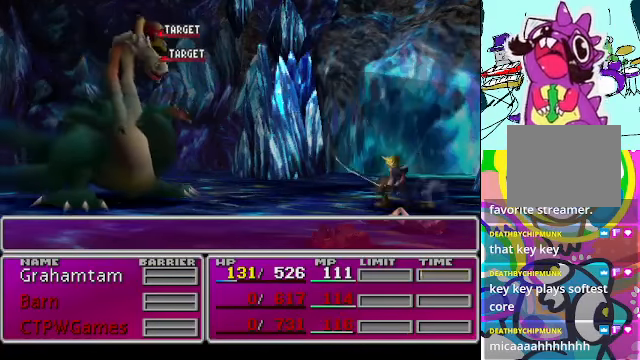
{"buttons": [], "left_stick": "center", "events": []}
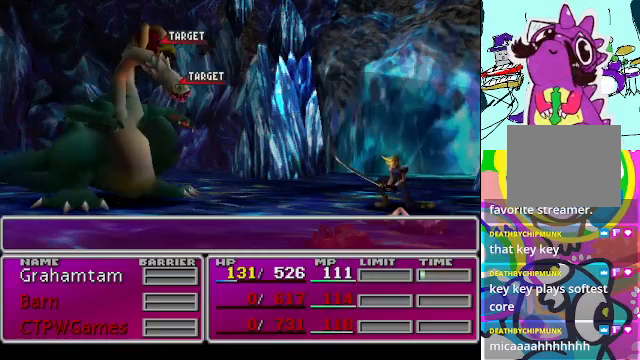
{"buttons": [], "left_stick": "center", "events": []}
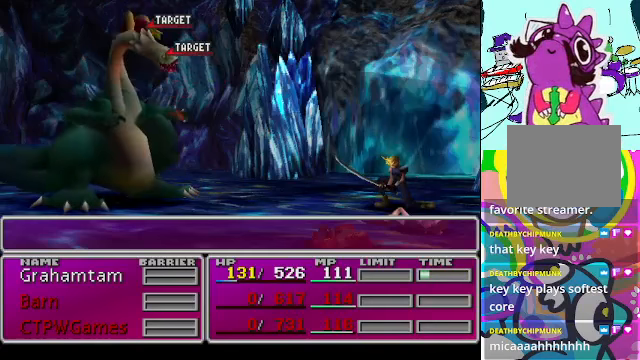
{"buttons": [], "left_stick": "center", "events": []}
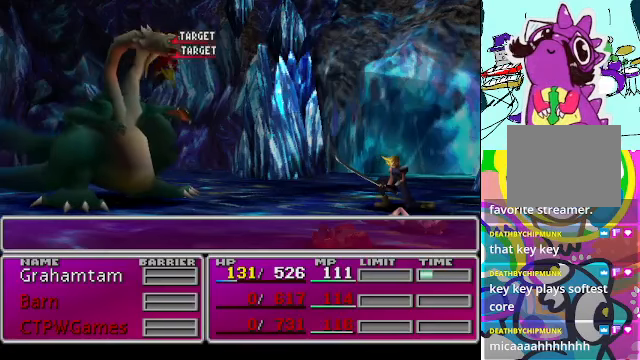
{"buttons": [], "left_stick": "center", "events": []}
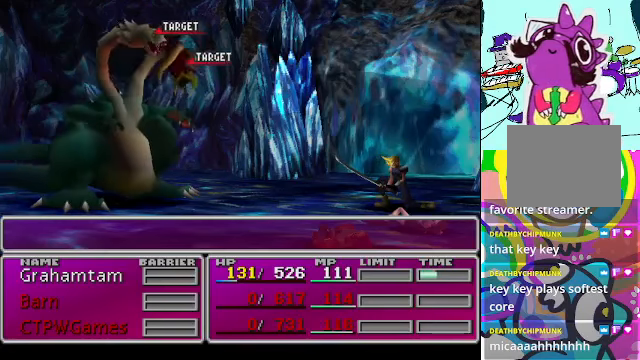
{"buttons": ["B"], "left_stick": "center", "events": [[400, "B", "down"]]}
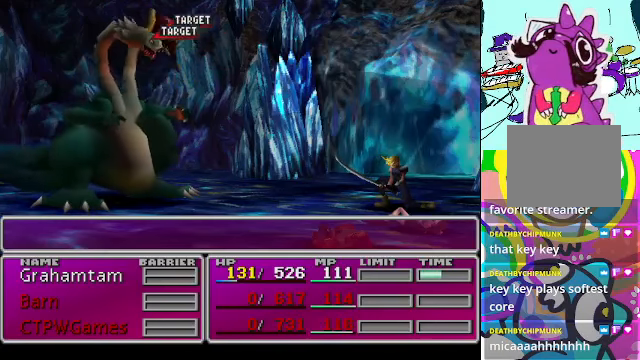
{"buttons": ["B"], "left_stick": "center", "events": []}
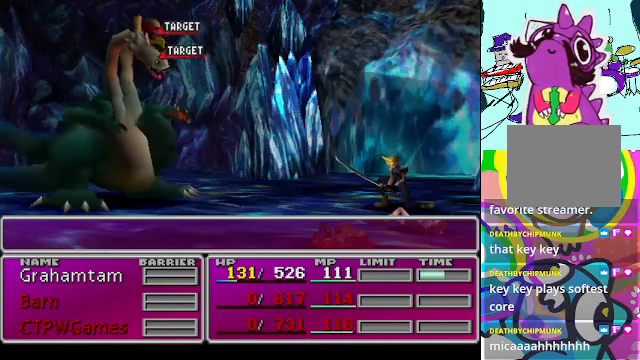
{"buttons": ["B"], "left_stick": "center", "events": []}
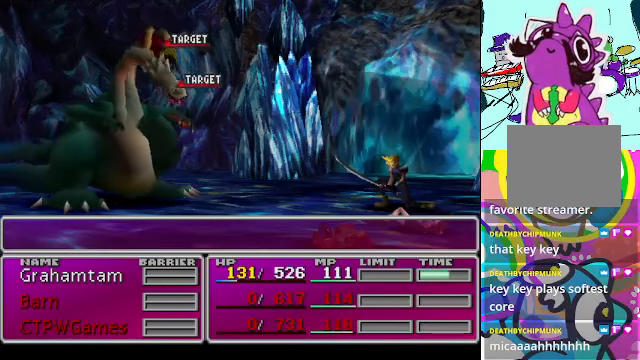
{"buttons": ["B"], "left_stick": "center", "events": []}
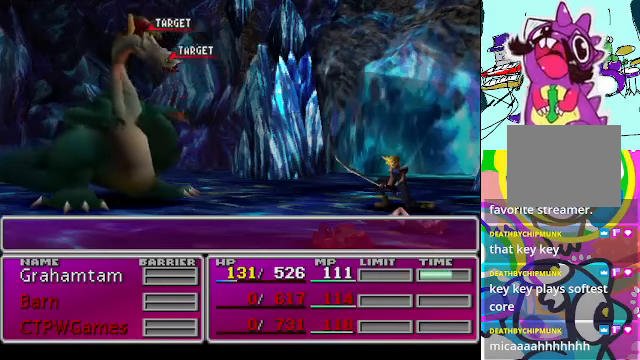
{"buttons": ["B"], "left_stick": "center", "events": []}
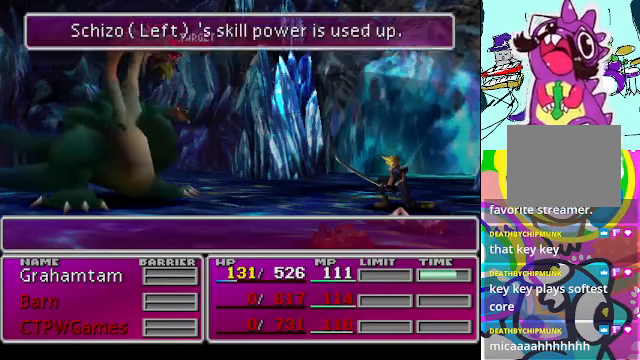
{"buttons": ["B"], "left_stick": "center", "events": []}
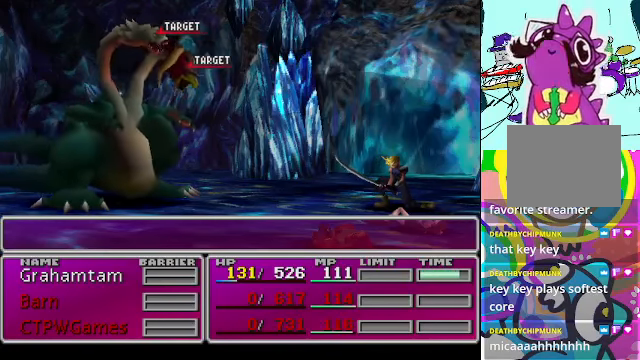
{"buttons": ["B"], "left_stick": "center", "events": []}
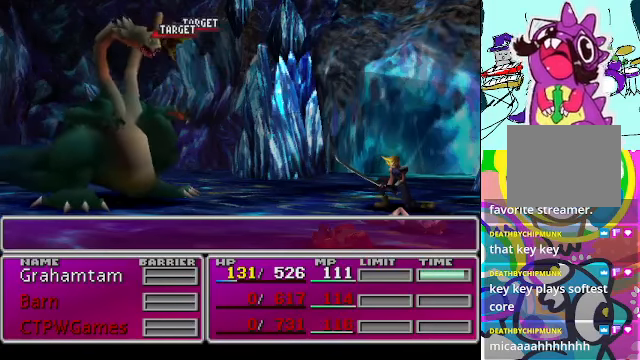
{"buttons": ["B"], "left_stick": "center", "events": []}
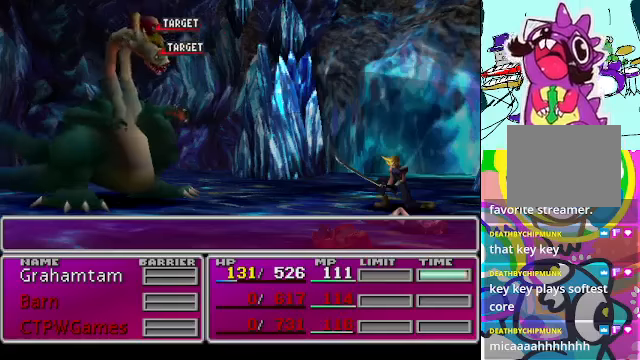
{"buttons": ["B"], "left_stick": "center", "events": []}
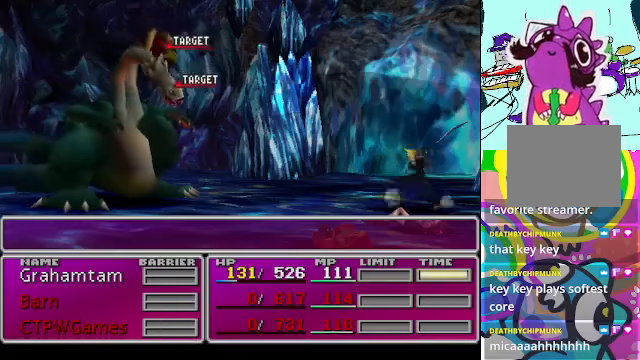
{"buttons": ["B"], "left_stick": "center", "events": []}
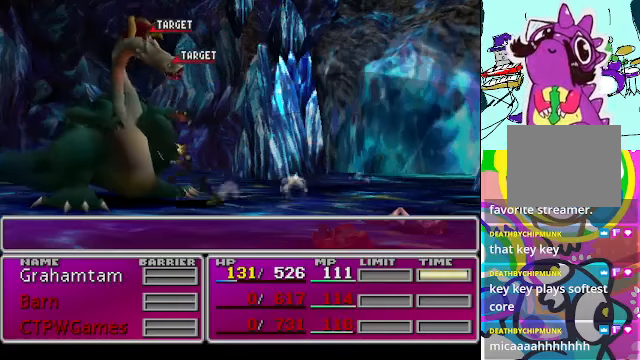
{"buttons": [], "left_stick": "center", "events": [[166, "B", "up"]]}
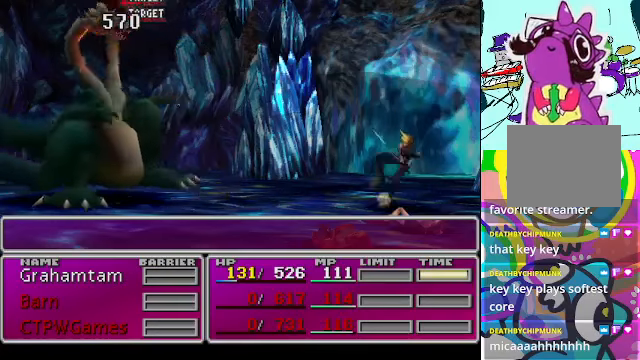
{"buttons": [], "left_stick": "center", "events": []}
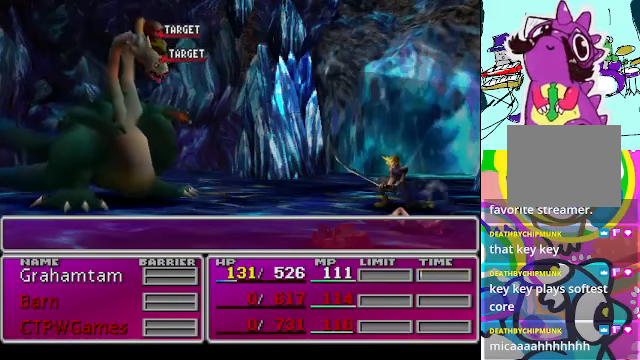
{"buttons": [], "left_stick": "center", "events": []}
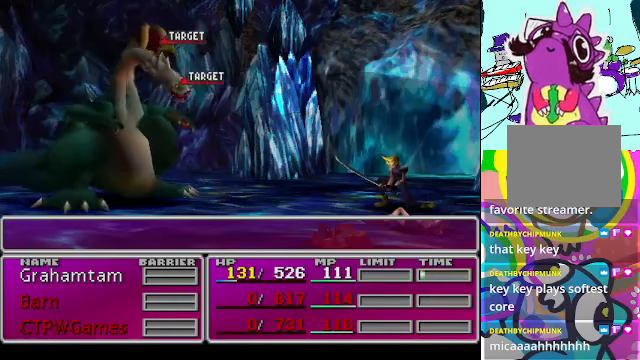
{"buttons": [], "left_stick": "center", "events": []}
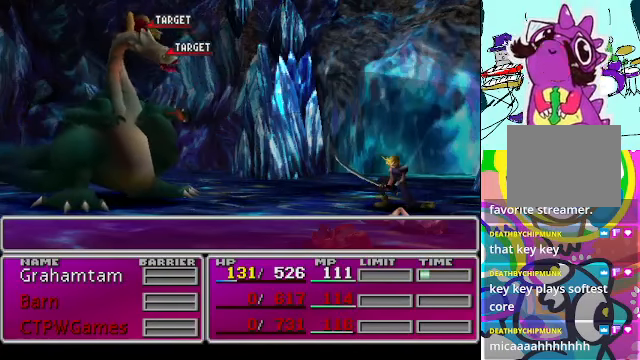
{"buttons": [], "left_stick": "center", "events": []}
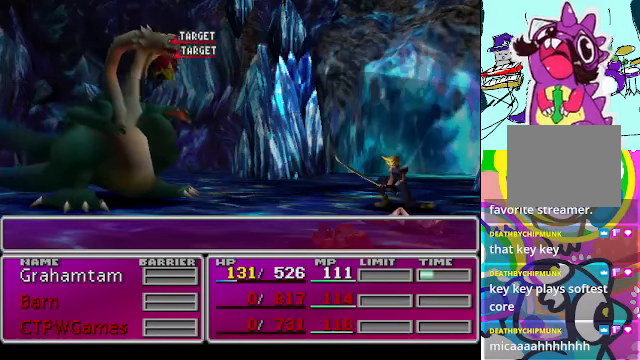
{"buttons": [], "left_stick": "center", "events": []}
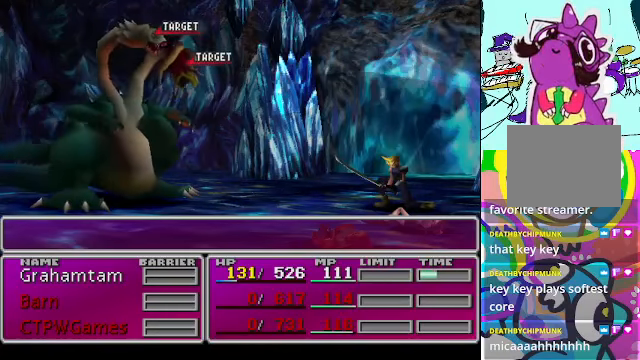
{"buttons": [], "left_stick": "center", "events": []}